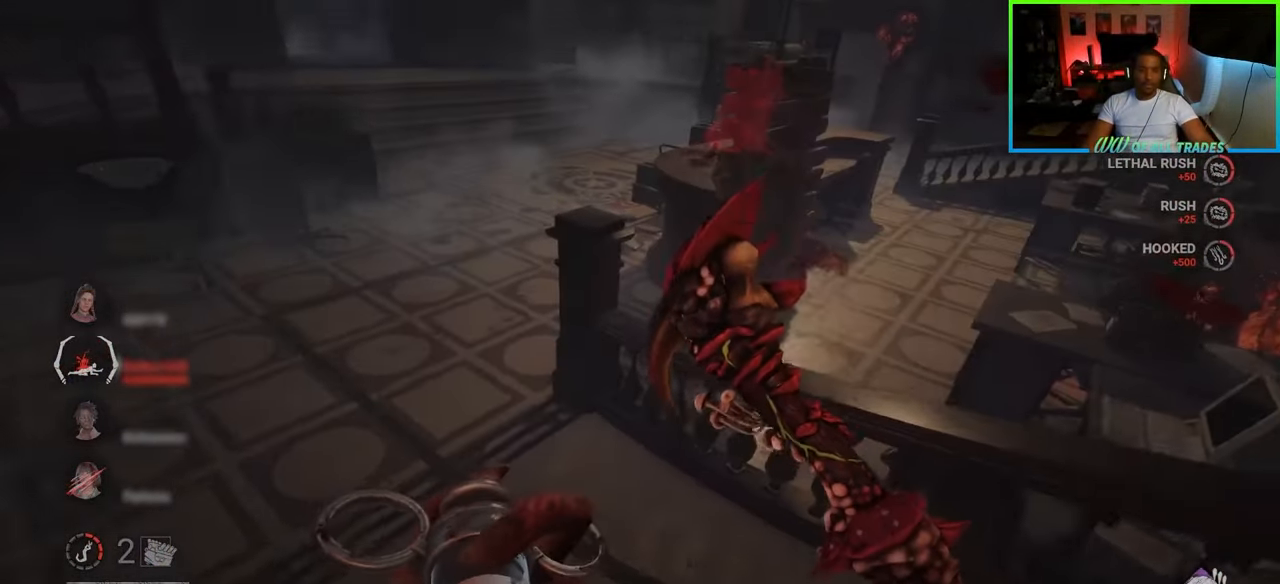
Gameplay with keyboard and mouse; each line is a JSON object with the keys and mouse buttons held at the frame after it. "events" lists presses ("down") and releases ("up") of "a", "ctrl", "d", "e", "f", "q", "r", "s", "shift", "space", "tab", "w", "mouse_left", "mouse_wheel", "mouse_right", "mouse_mb4" and "mouse_mb5" between this image and that frame as [ms after this image, input, new state], when the widget could be followed in between. "mouse_left", "mouse_wheel", "mouse_right", "mouse_mb4", "mouse_mb5" = the "left", "wheel", "right", "mb4", "mb5" buttons of the "mouse" list. No other keys are recorded. "wheel" means that the mouse wheel is clicked or scrolled. Not read: mouse_move.
{"keys": ["d", "s"], "mouse": [], "events": [[33, "d", "up"], [50, "a", "up"], [167, "d", "down"]]}
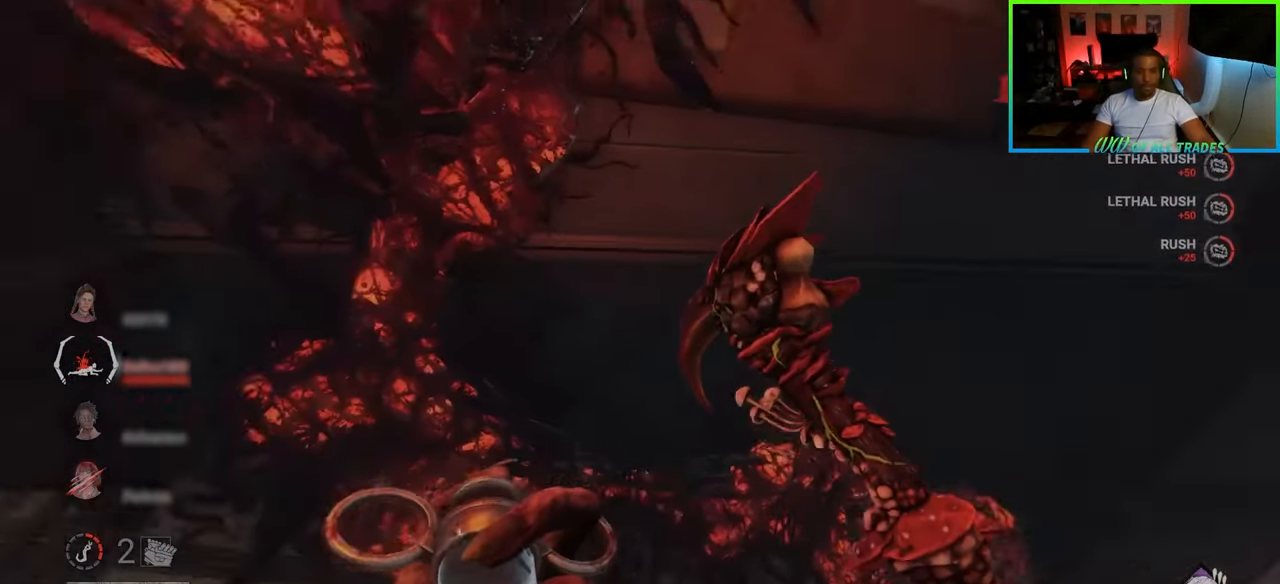
{"keys": ["d", "s"], "mouse": [], "events": []}
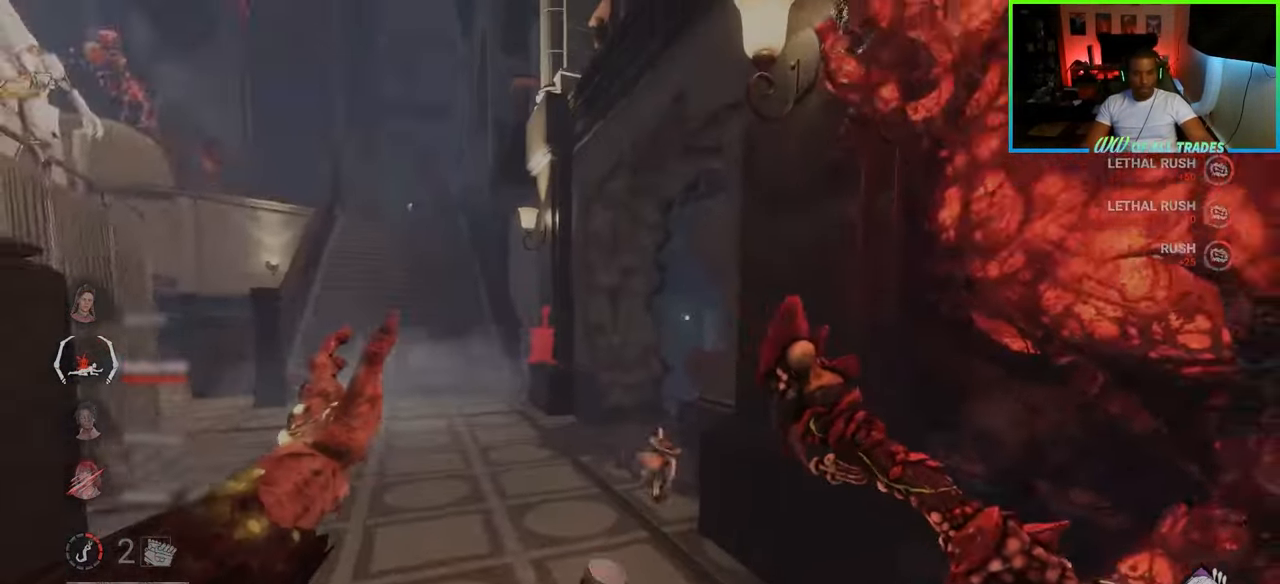
{"keys": ["d", "s"], "mouse": [], "events": []}
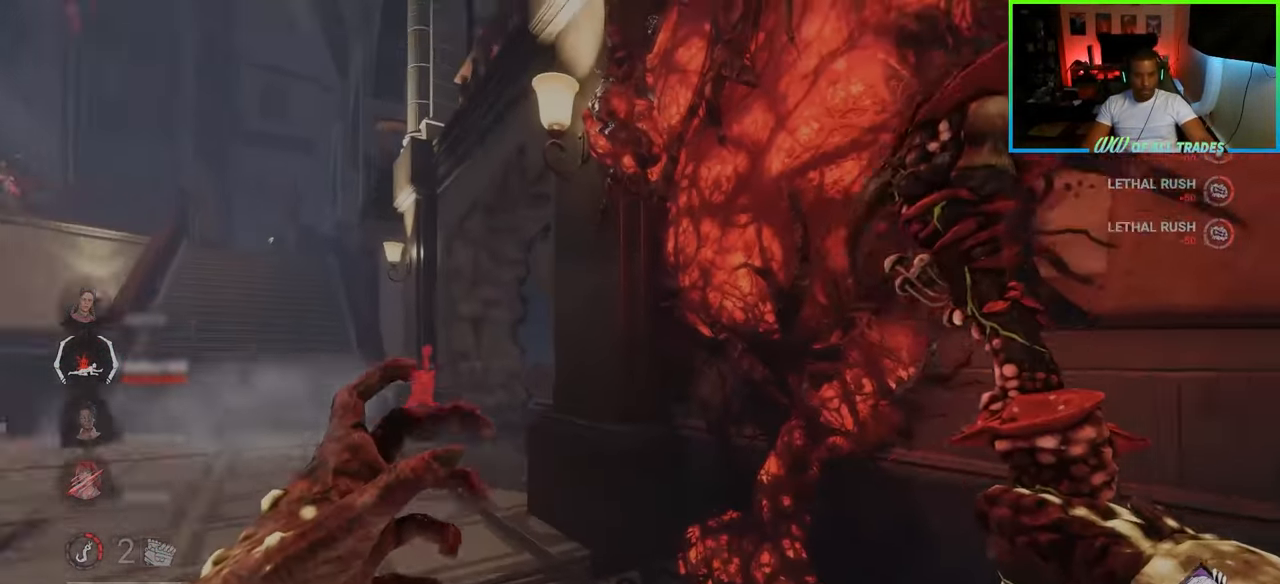
{"keys": ["a", "w"], "mouse": [], "events": [[83, "d", "up"], [350, "a", "down"], [383, "s", "up"], [483, "w", "down"]]}
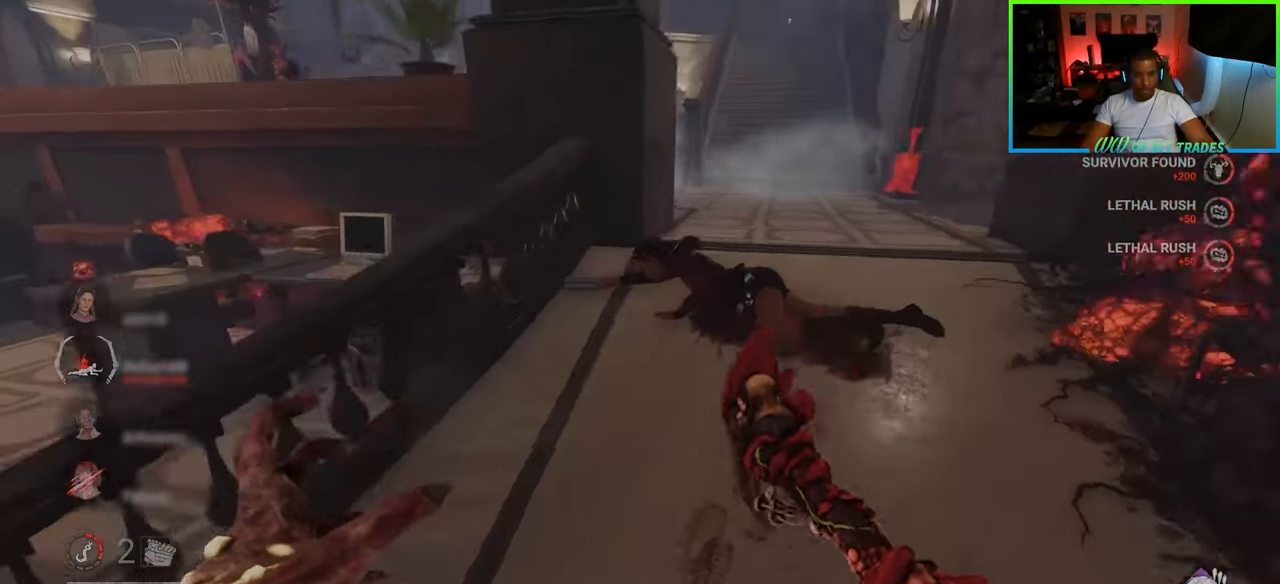
{"keys": ["a", "w"], "mouse": [], "events": [[17, "a", "up"], [67, "d", "down"], [150, "d", "up"], [367, "a", "down"]]}
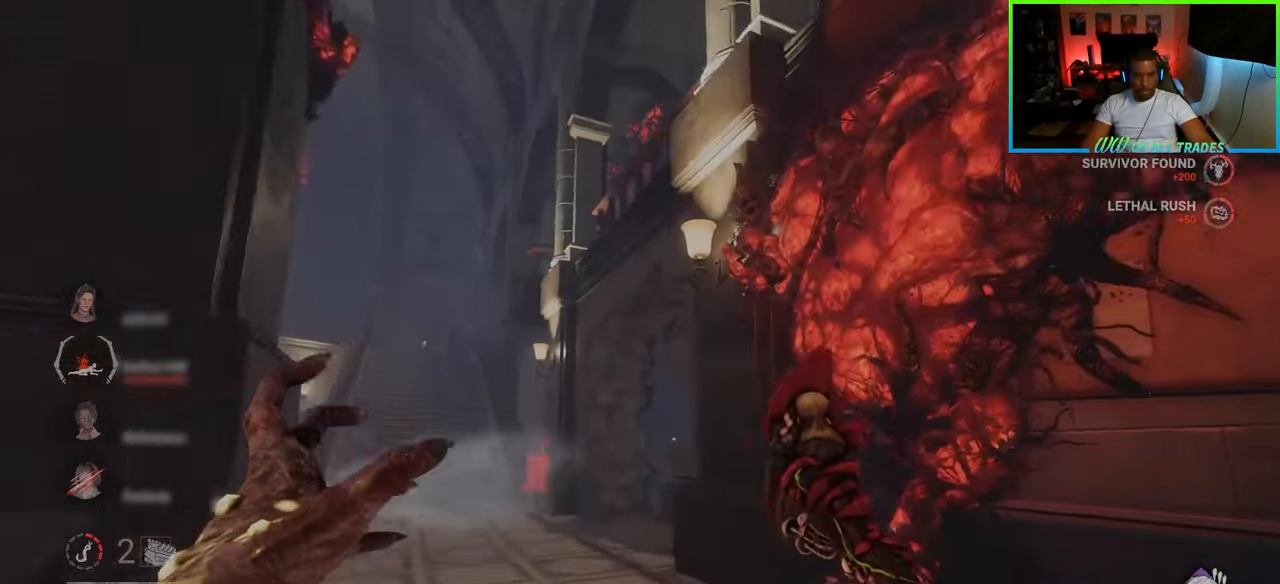
{"keys": ["space", "w"], "mouse": [], "events": [[300, "space", "down"], [333, "a", "up"], [400, "space", "up"], [433, "space", "down"]]}
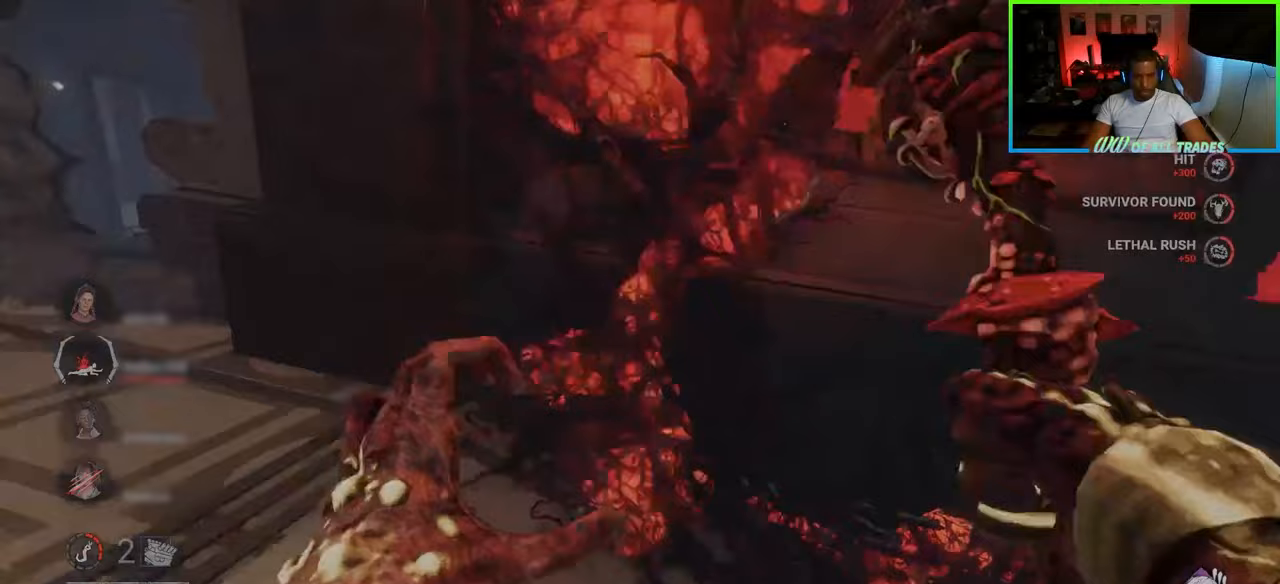
{"keys": ["a", "w"], "mouse": [], "events": [[50, "space", "up"], [100, "d", "down"], [117, "w", "up"], [233, "w", "down"], [317, "a", "down"], [350, "d", "up"]]}
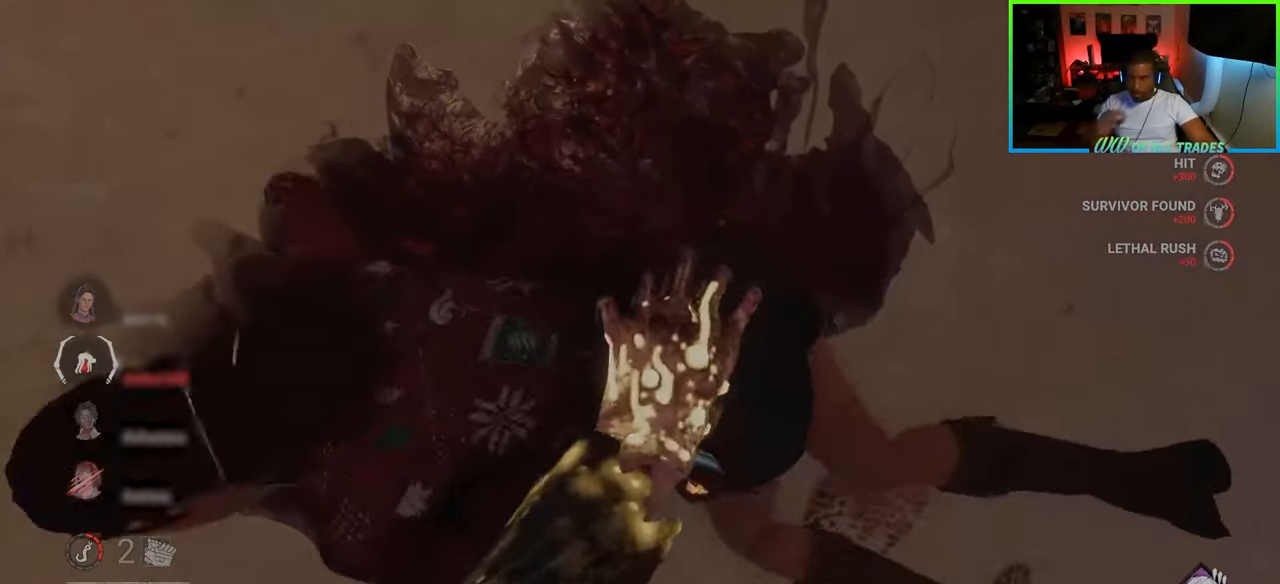
{"keys": ["w"], "mouse": [], "events": [[50, "a", "up"]]}
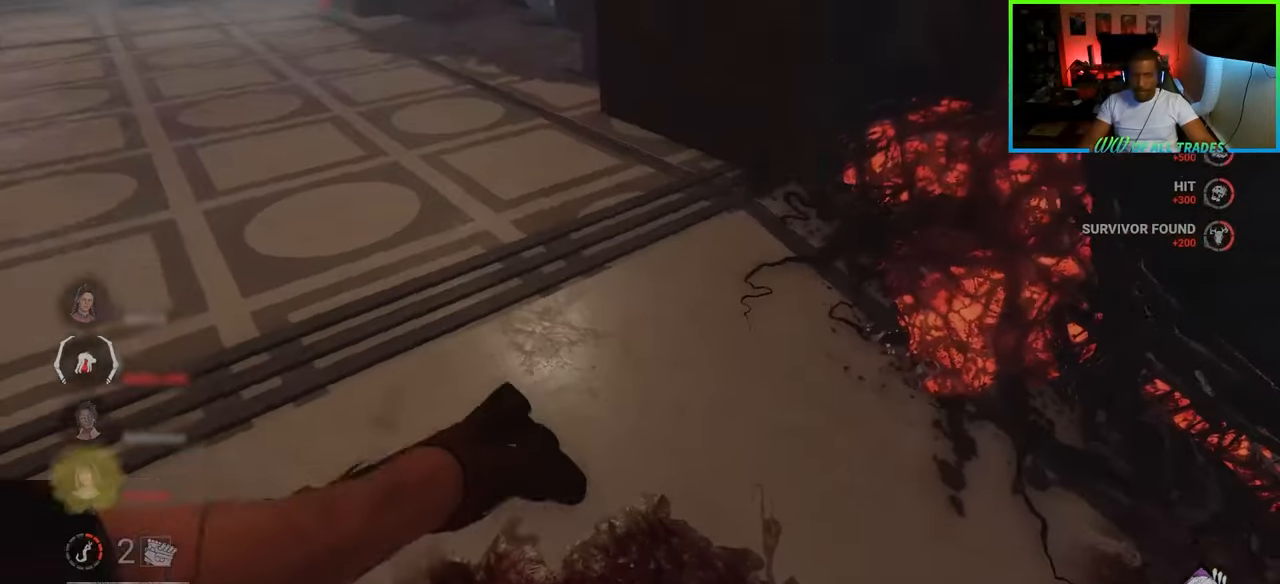
{"keys": ["w"], "mouse": [], "events": []}
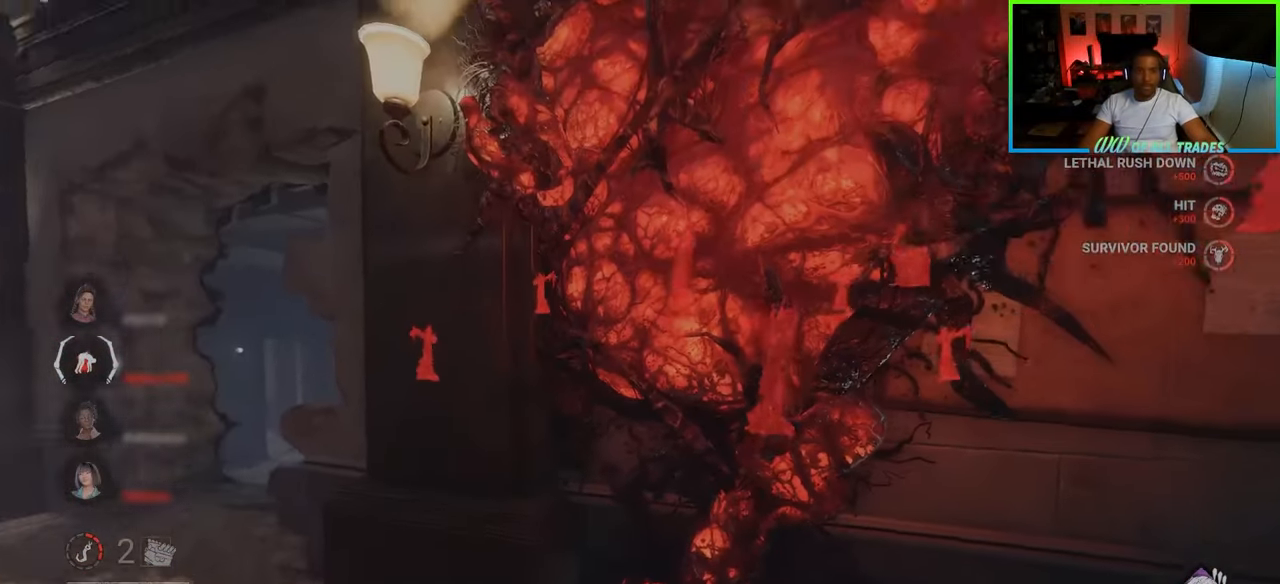
{"keys": ["w"], "mouse": [], "events": []}
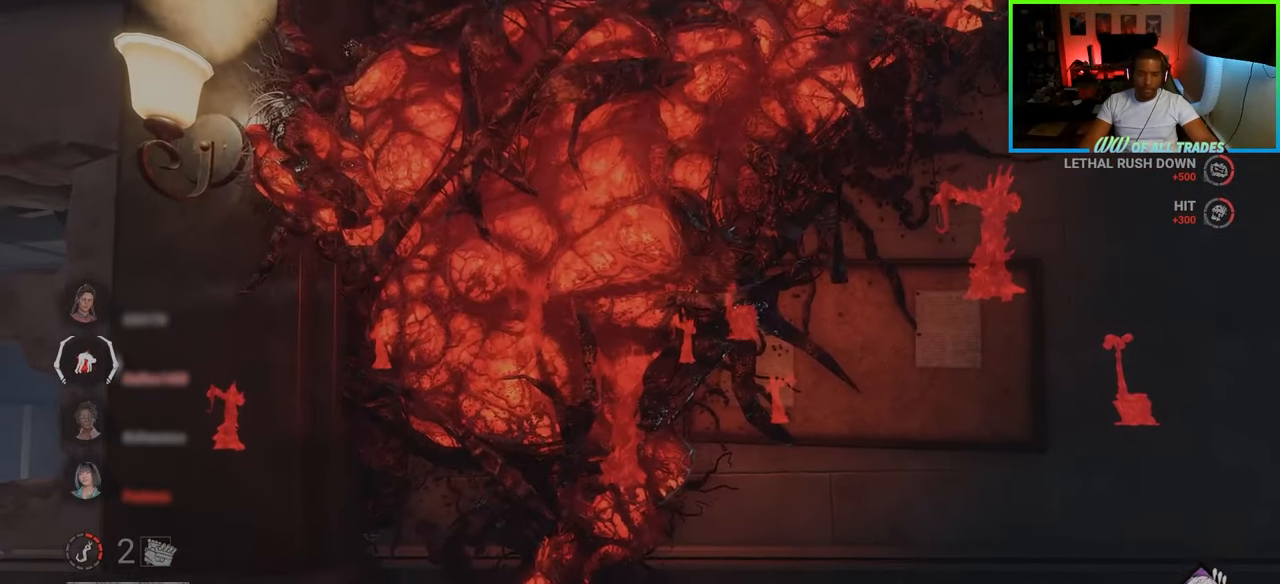
{"keys": ["a", "w"], "mouse": [], "events": [[350, "a", "down"]]}
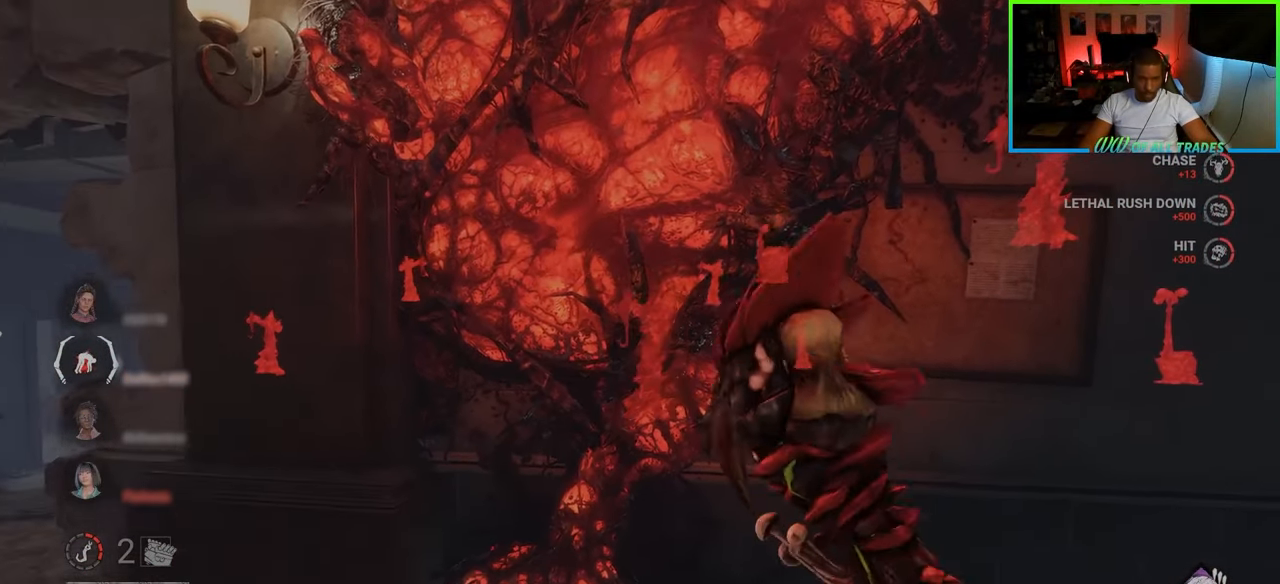
{"keys": ["a", "w"], "mouse": [], "events": []}
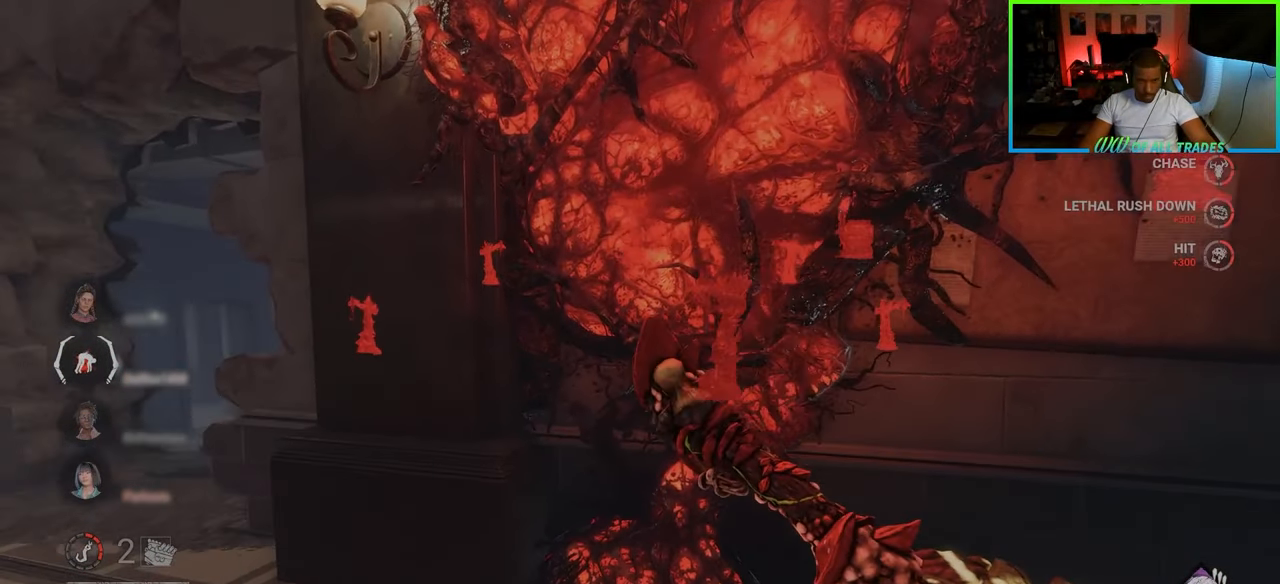
{"keys": ["a", "w"], "mouse": [], "events": []}
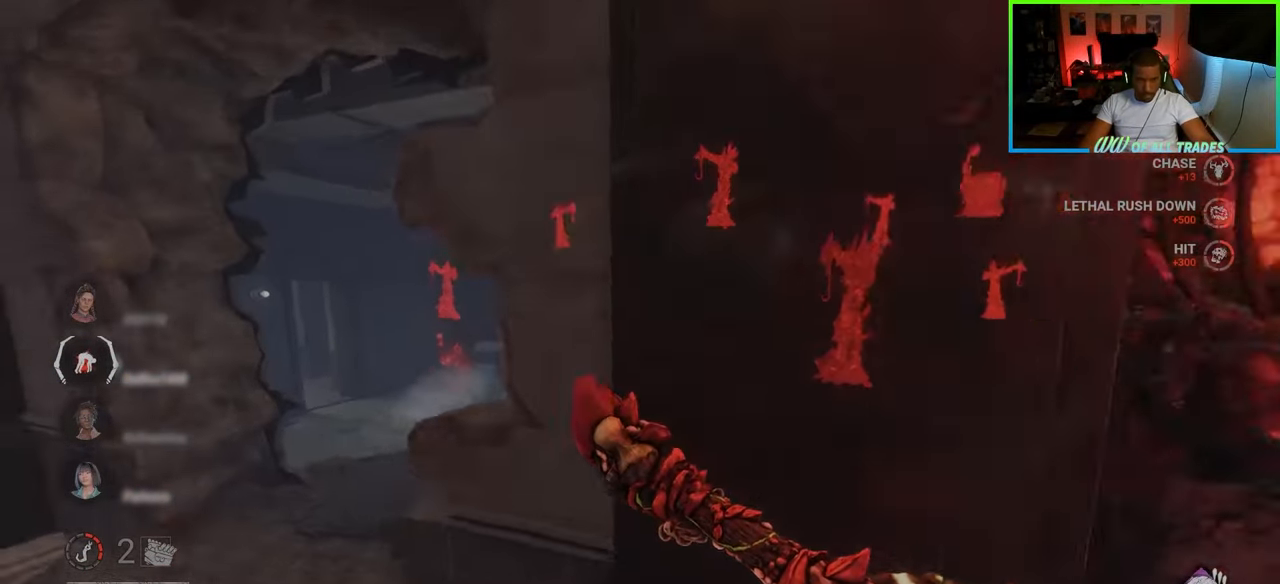
{"keys": ["a", "w"], "mouse": [], "events": []}
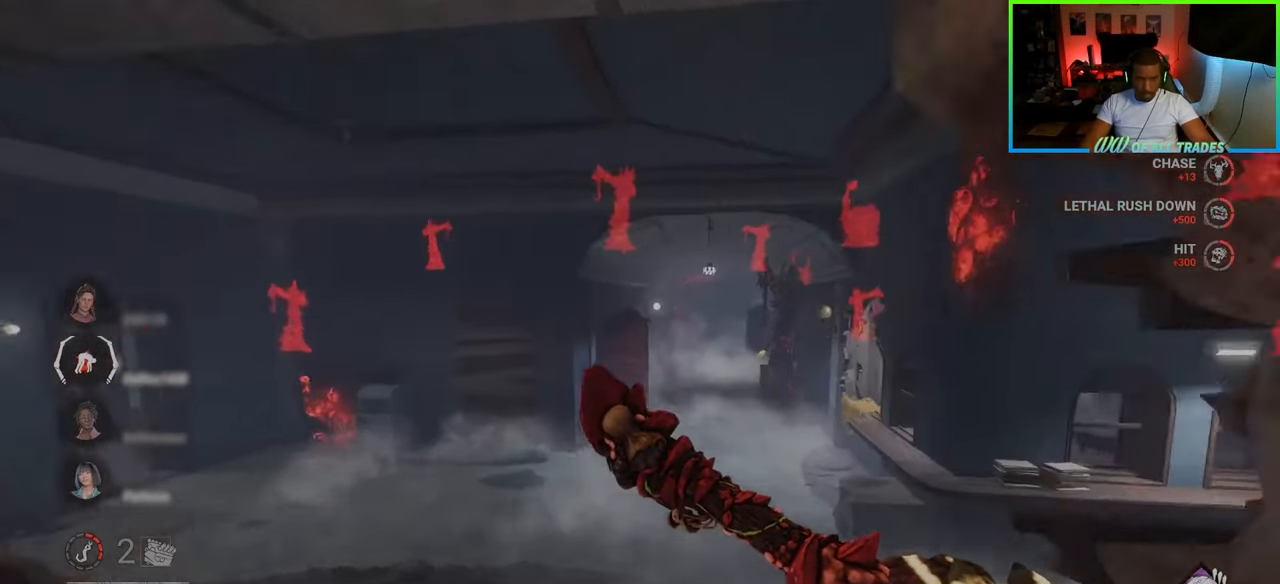
{"keys": ["a", "w"], "mouse": [], "events": []}
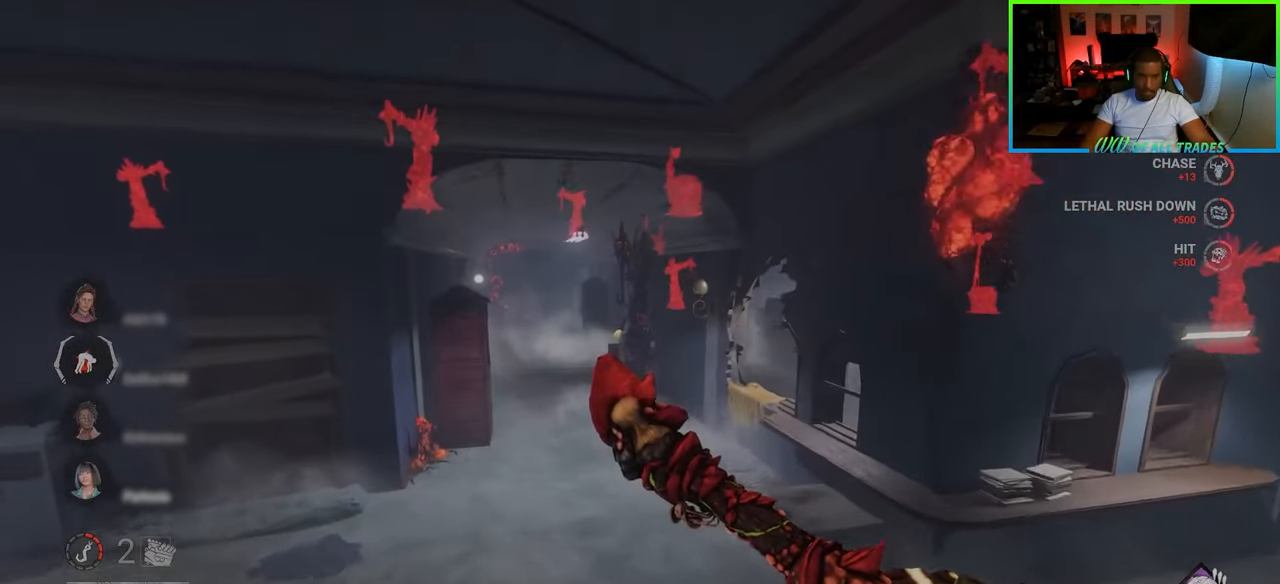
{"keys": ["w"], "mouse": [], "events": [[67, "a", "up"]]}
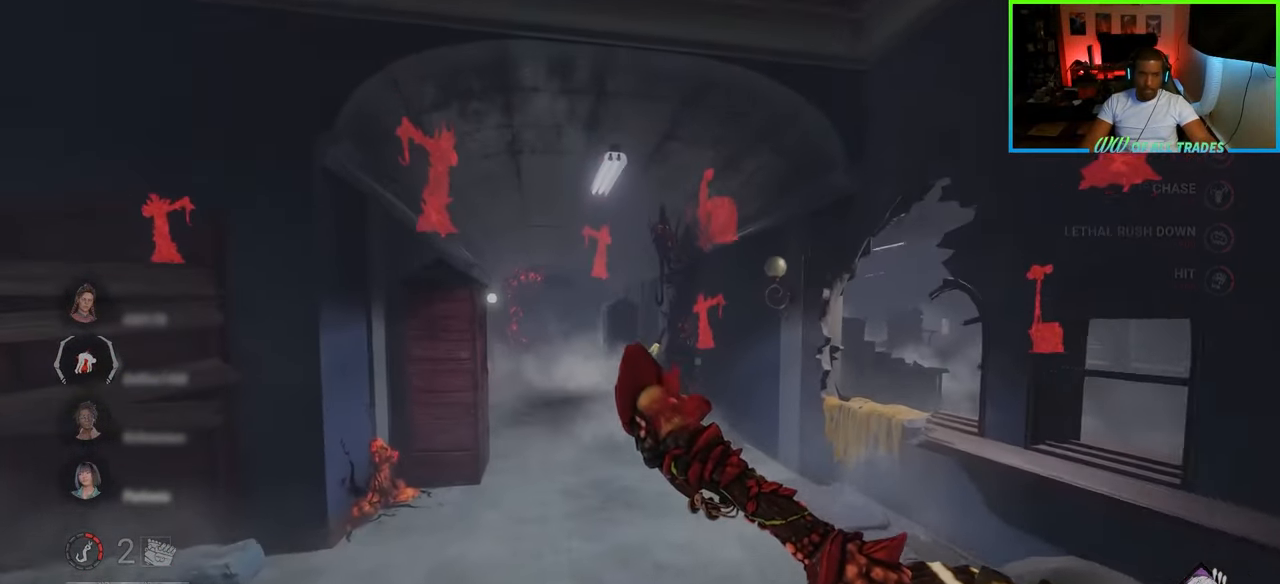
{"keys": ["w"], "mouse": [], "events": [[83, "a", "down"], [167, "a", "up"]]}
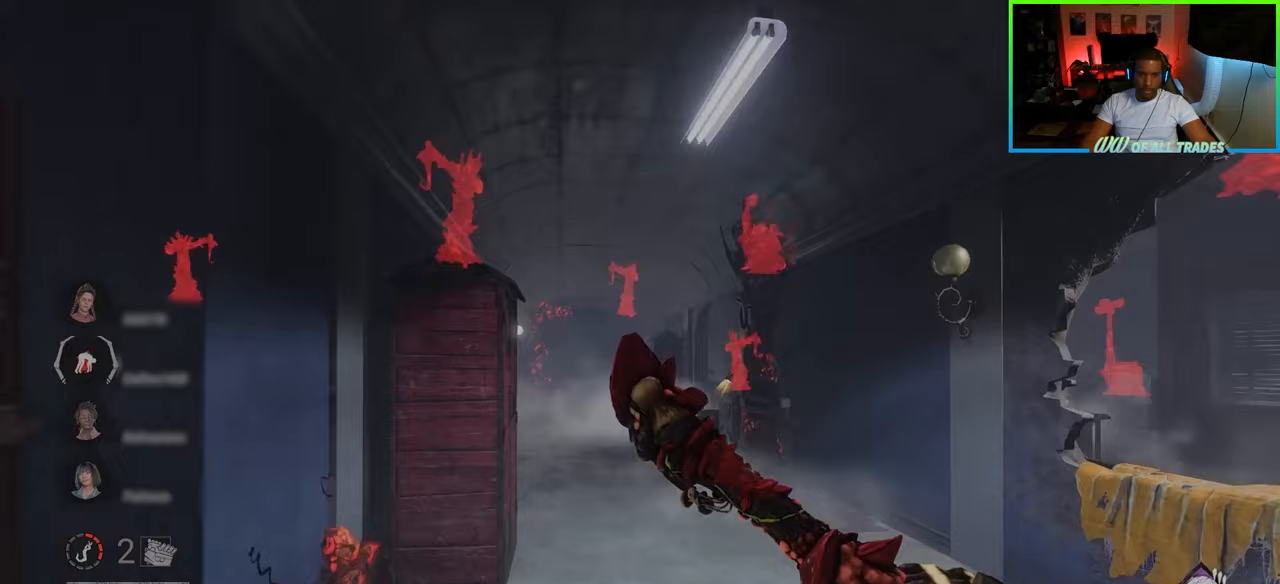
{"keys": ["a", "w"], "mouse": [], "events": [[83, "d", "down"], [150, "d", "up"], [417, "a", "down"]]}
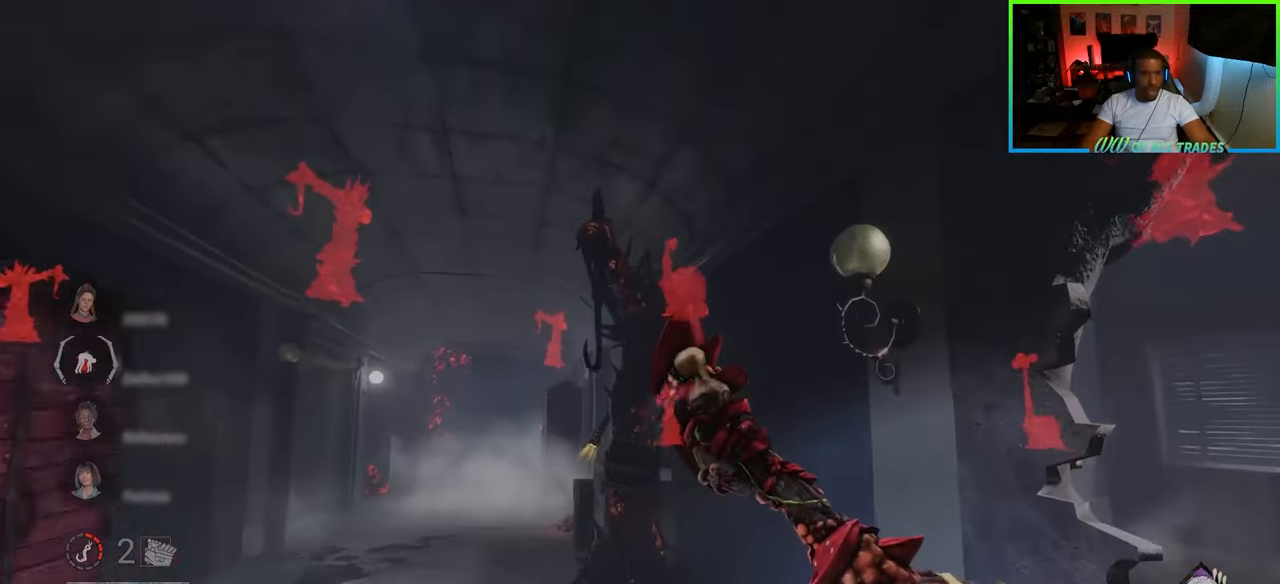
{"keys": ["a", "space", "w"], "mouse": [], "events": [[450, "space", "down"]]}
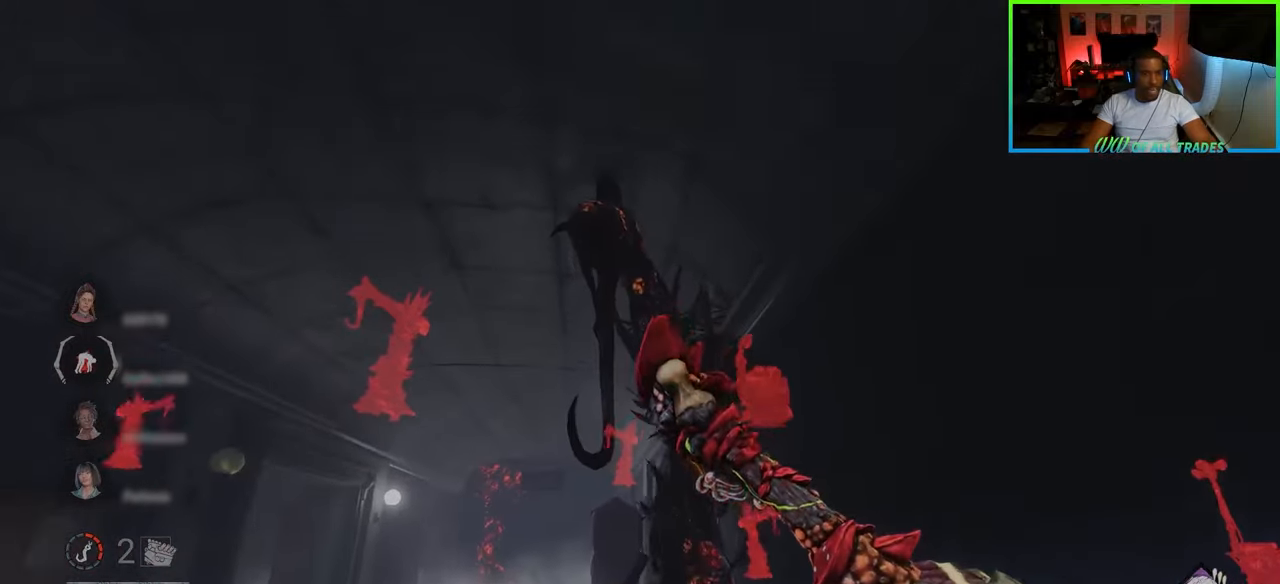
{"keys": [], "mouse": [], "events": [[33, "space", "up"], [67, "space", "down"], [300, "w", "up"], [317, "a", "up"], [350, "space", "up"]]}
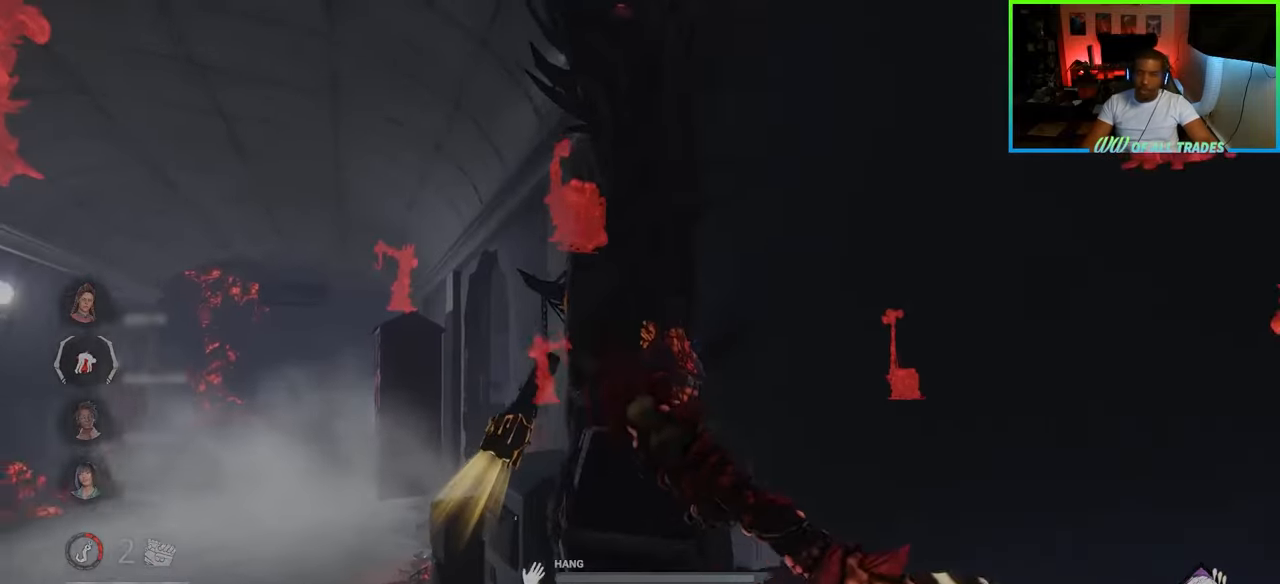
{"keys": ["d"], "mouse": [], "events": [[200, "d", "down"]]}
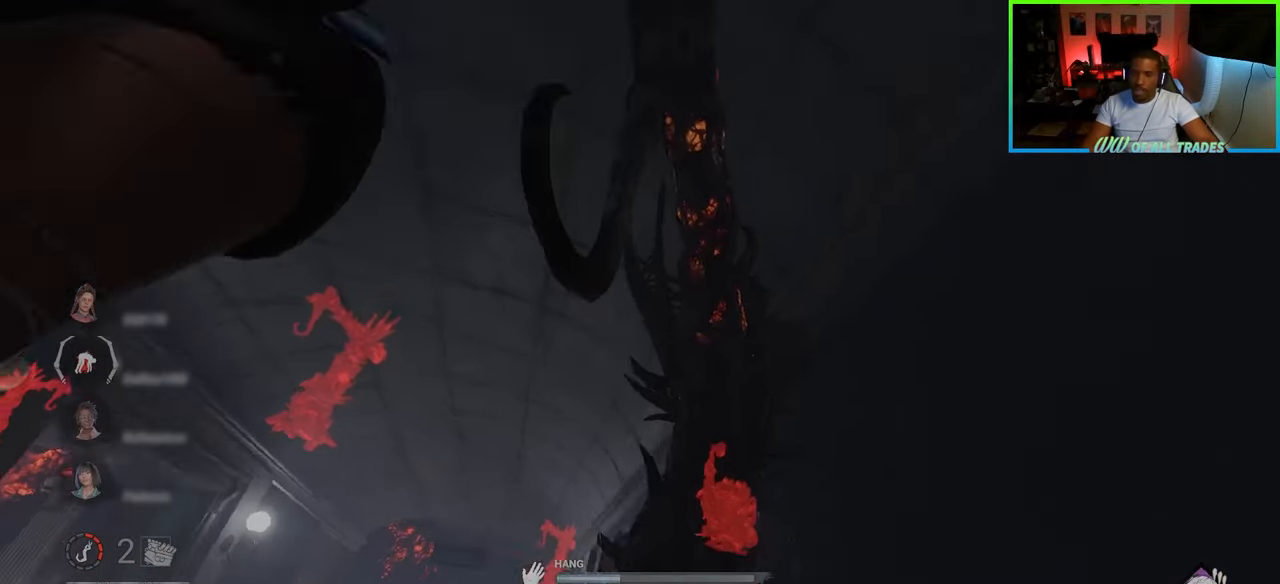
{"keys": ["d", "s"], "mouse": [], "events": [[33, "s", "down"], [100, "d", "up"], [267, "d", "down"]]}
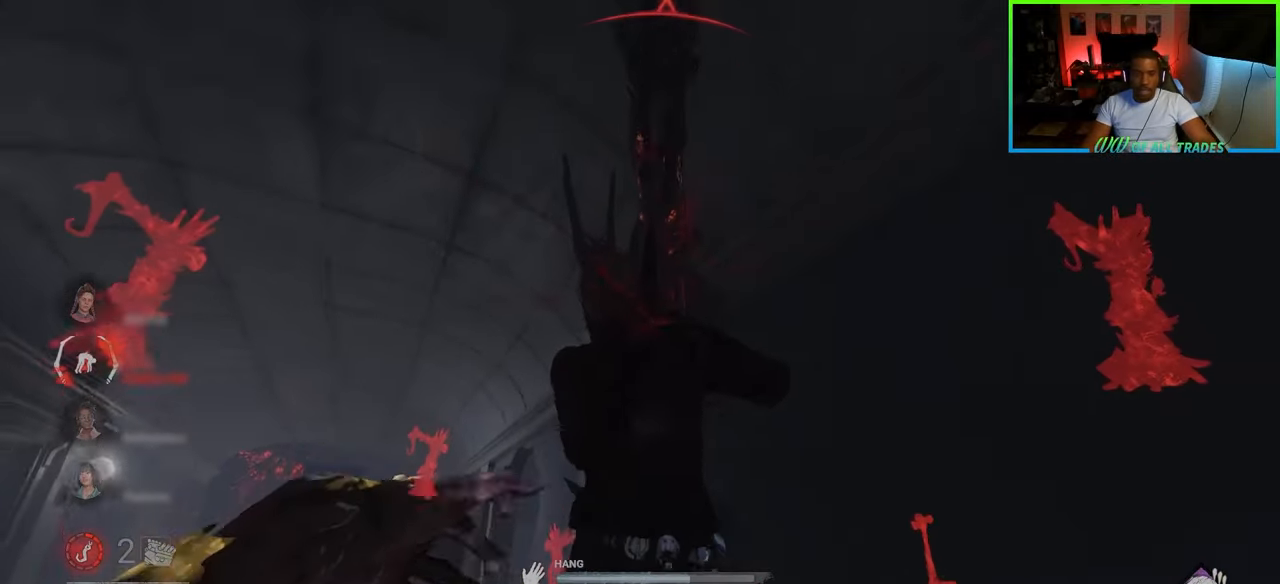
{"keys": ["d", "s"], "mouse": [], "events": []}
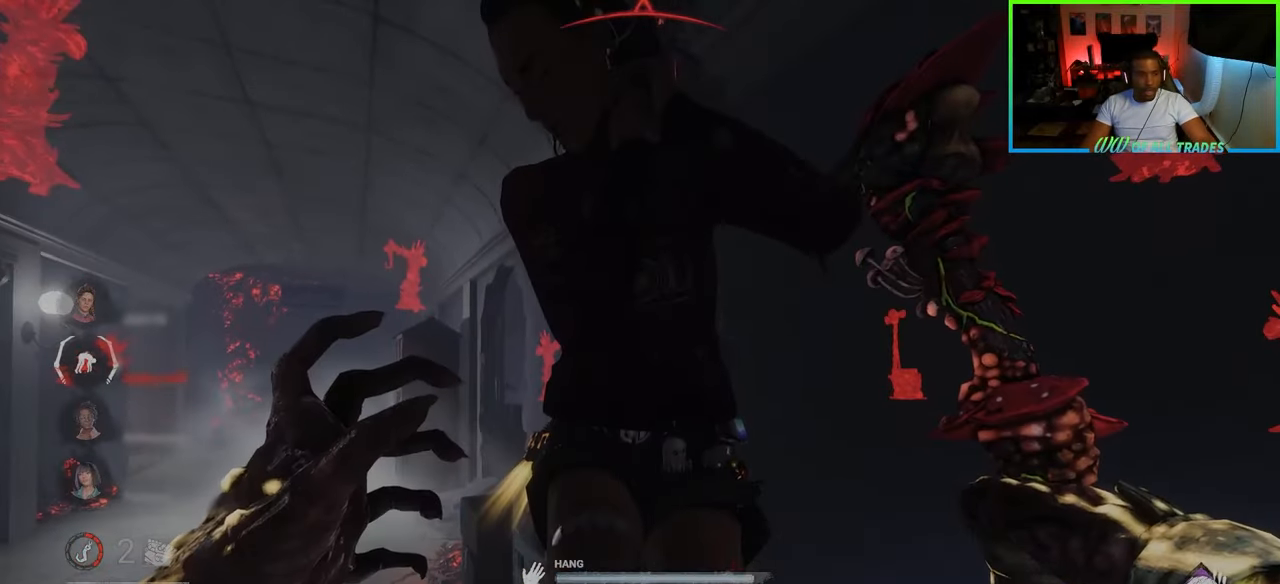
{"keys": ["w"], "mouse": [], "events": [[217, "s", "up"], [283, "w", "down"], [500, "d", "up"]]}
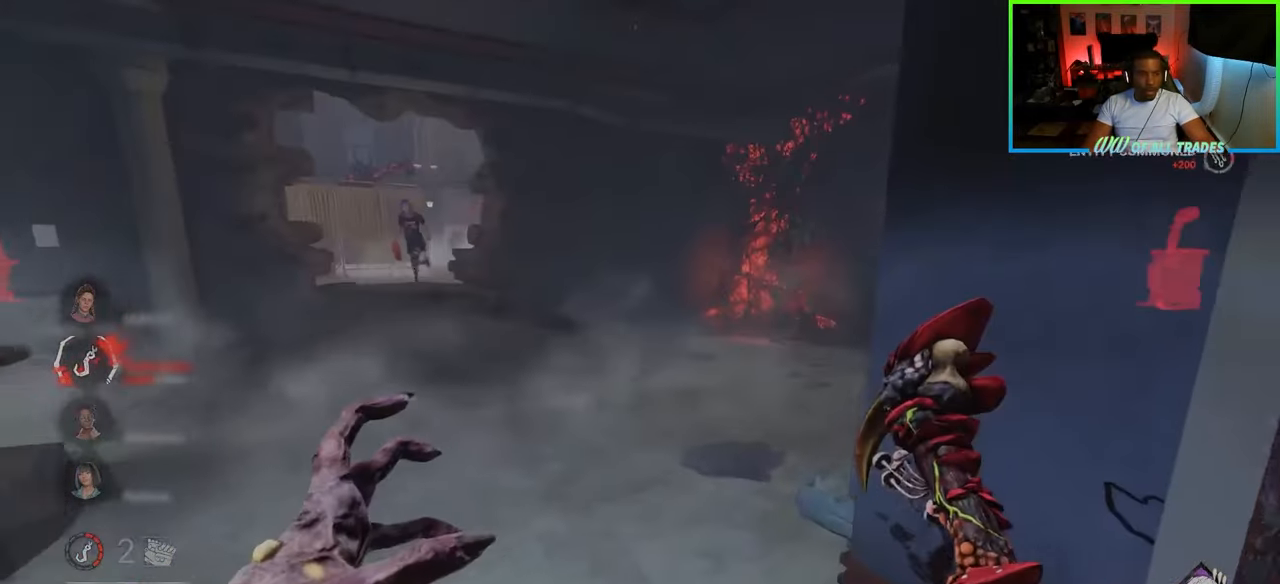
{"keys": ["w"], "mouse": ["right"], "events": [[383, "mouse_right", "down"]]}
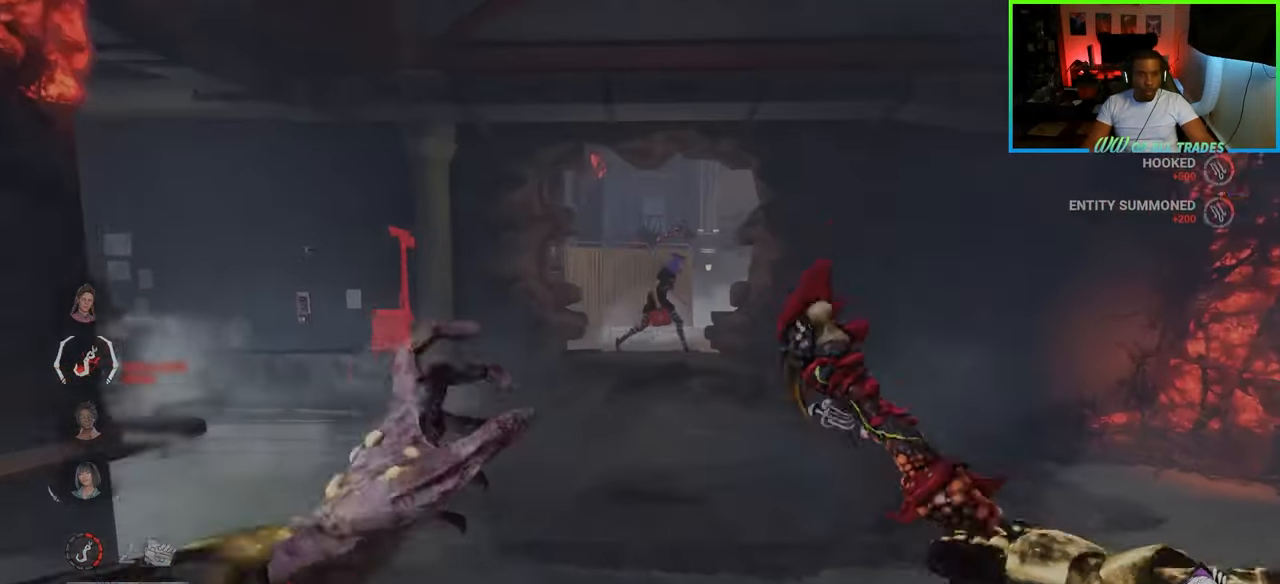
{"keys": ["d", "w"], "mouse": [], "events": [[33, "mouse_right", "up"], [183, "d", "down"], [250, "d", "up"], [283, "a", "down"], [400, "a", "up"], [417, "d", "down"]]}
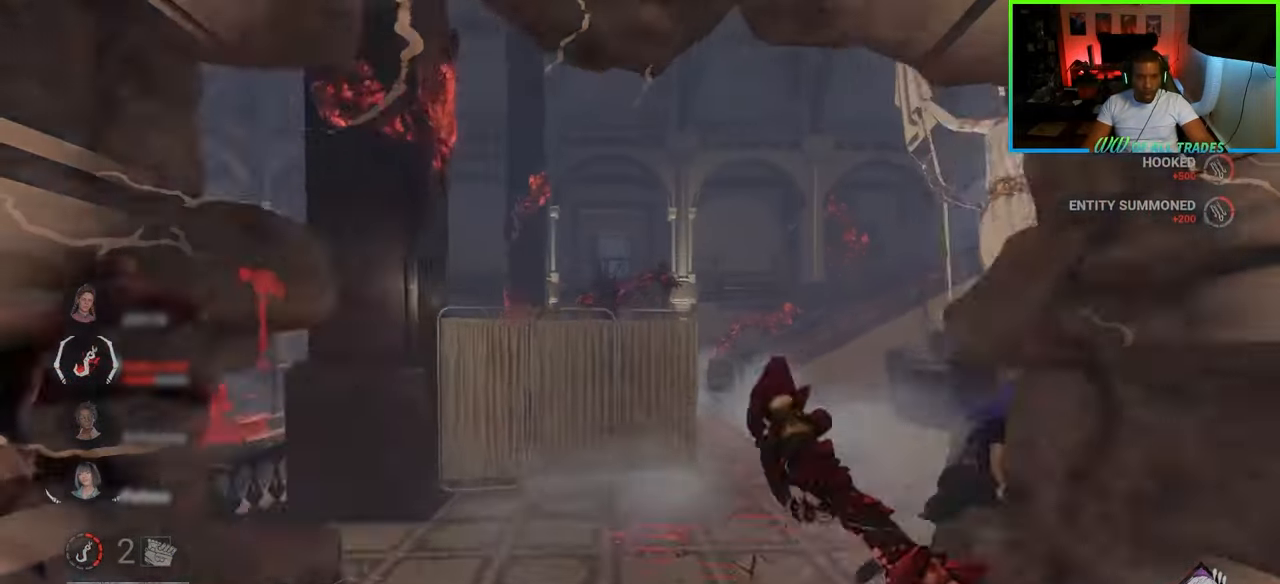
{"keys": ["w"], "mouse": [], "events": [[17, "d", "up"], [33, "a", "down"], [417, "a", "up"]]}
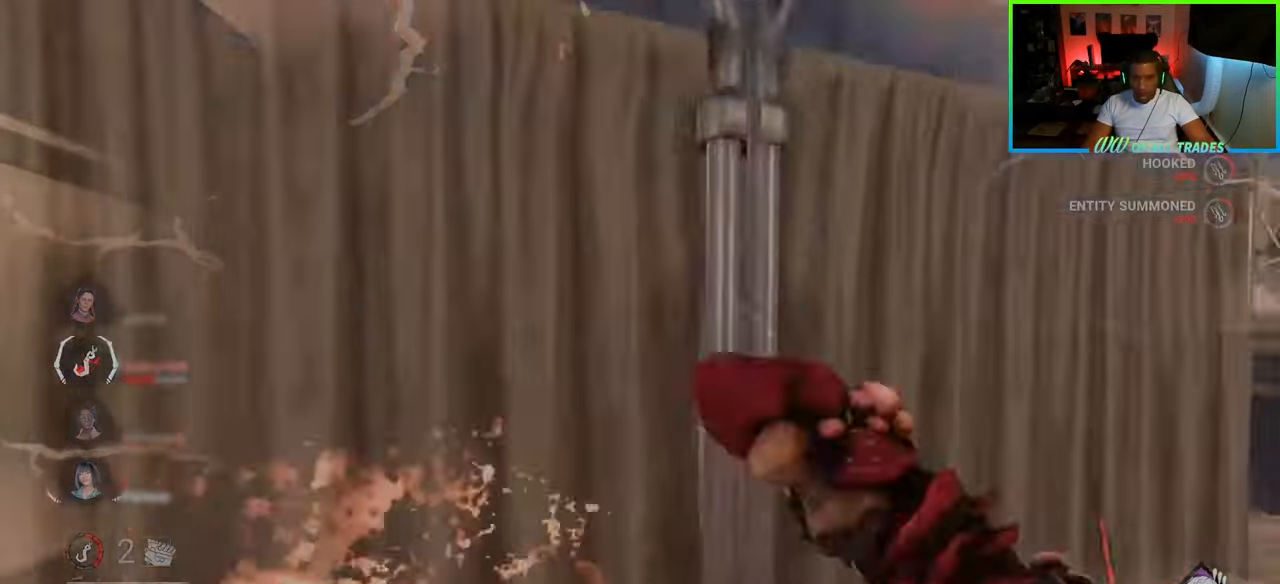
{"keys": ["w"], "mouse": [], "events": [[50, "a", "down"], [200, "a", "up"]]}
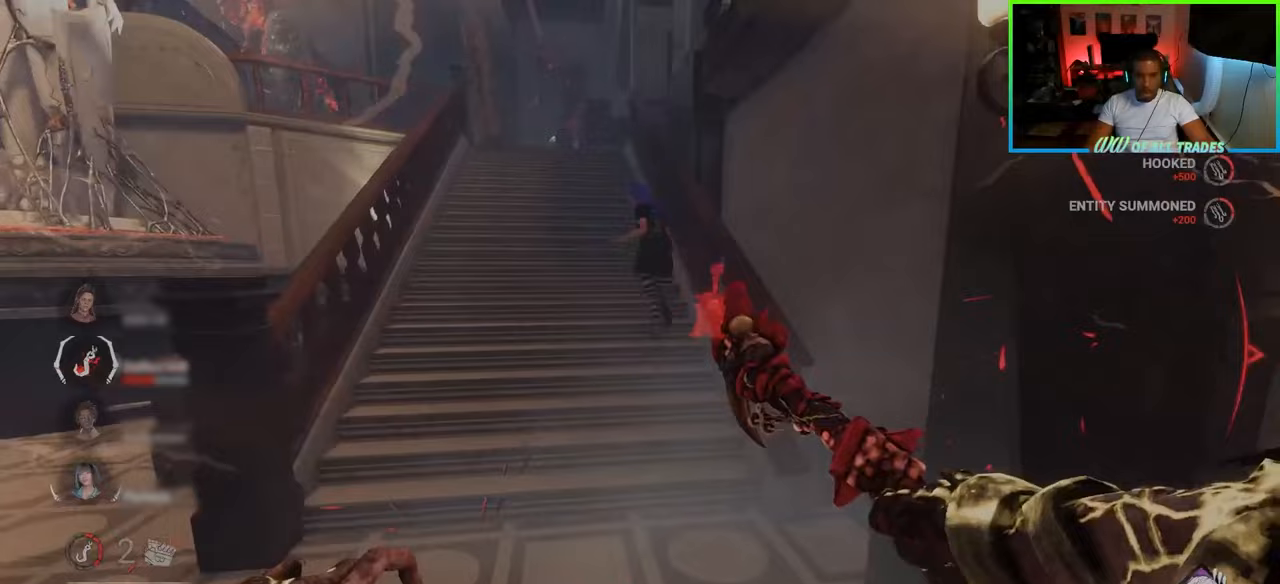
{"keys": ["a", "w"], "mouse": ["left"], "events": [[33, "mouse_right", "down"], [133, "mouse_right", "up"], [417, "mouse_left", "down"], [450, "a", "down"]]}
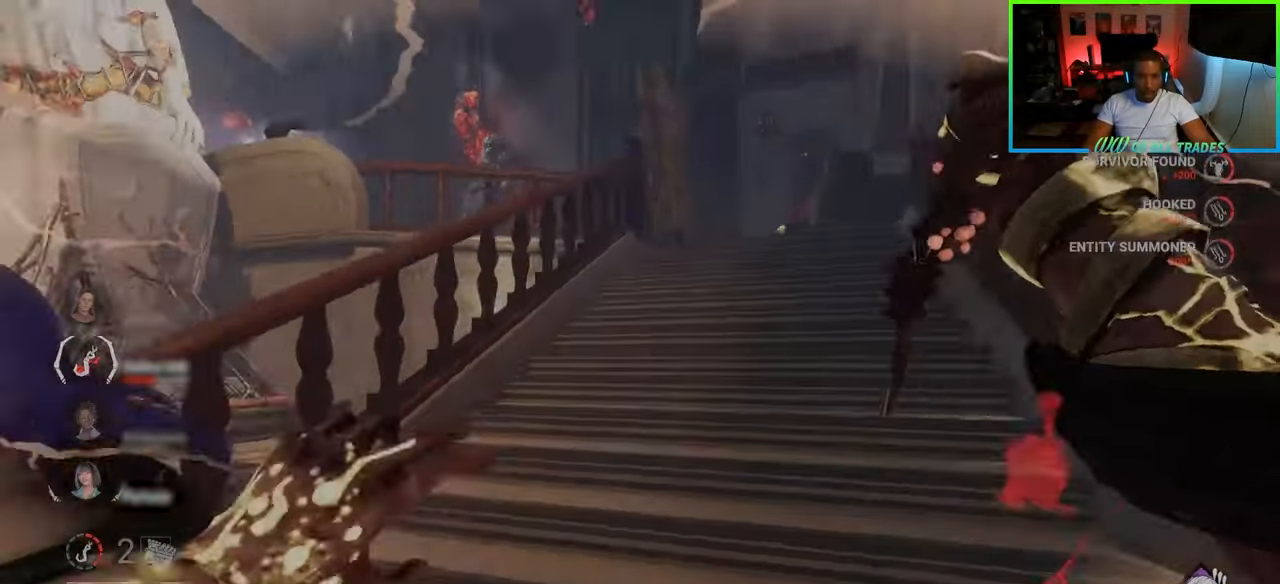
{"keys": ["a", "w"], "mouse": [], "events": [[33, "mouse_left", "up"], [67, "mouse_left", "down"], [100, "w", "up"], [233, "mouse_left", "up"], [500, "w", "down"]]}